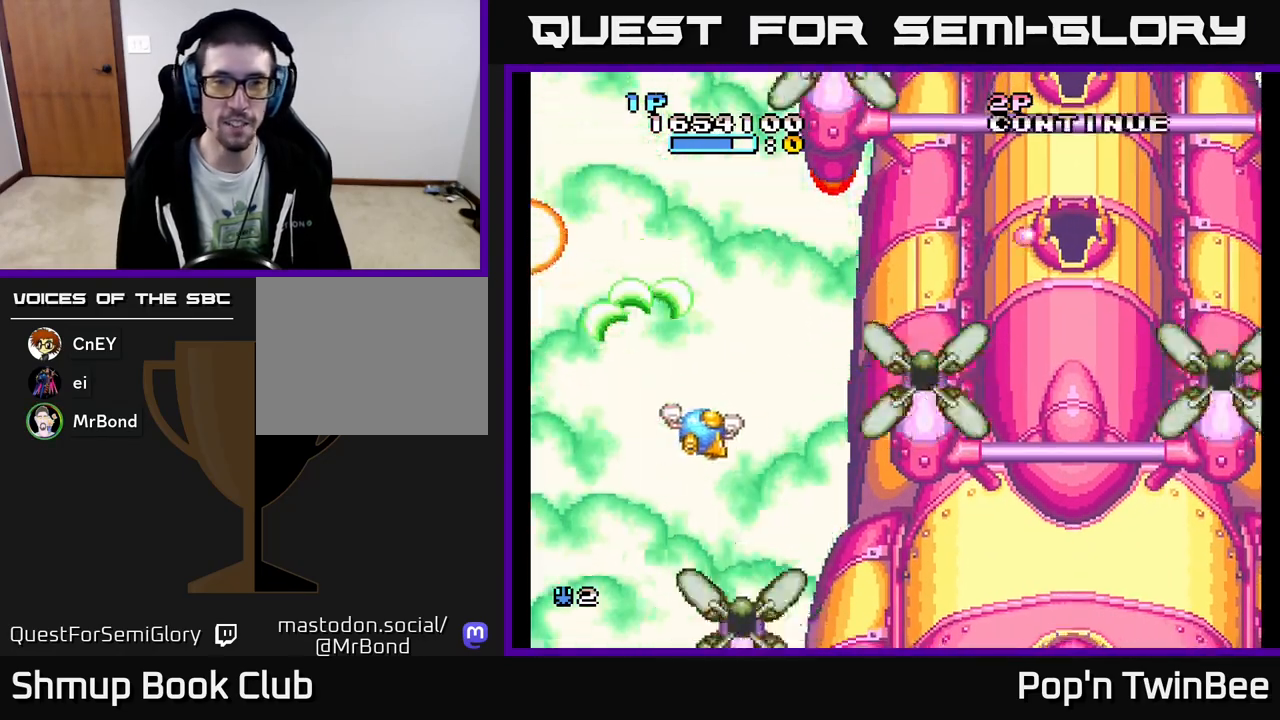
Gameplay with a controller (Xbox layout); each line is a JSON object with the inputs held at the frame after it. "events" lists button and stick changes between this image and that frame as [ms after this image, input, new state], when the widget could be followed in between. Not read: left_stick right_stick.
{"buttons": ["A", "DPAD_RIGHT"]}
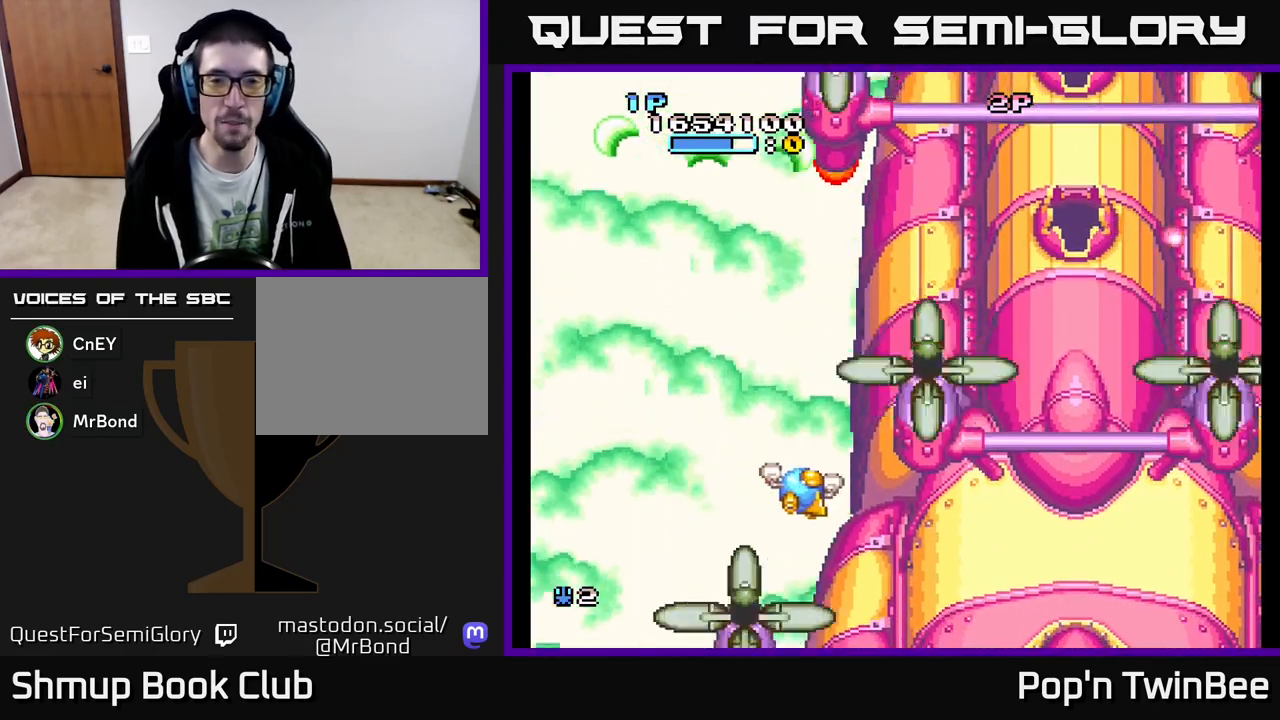
{"buttons": ["A", "DPAD_UP"], "events": [[383, "A", "up"], [400, "DPAD_RIGHT", "up"], [400, "DPAD_UP", "down"], [483, "A", "down"]]}
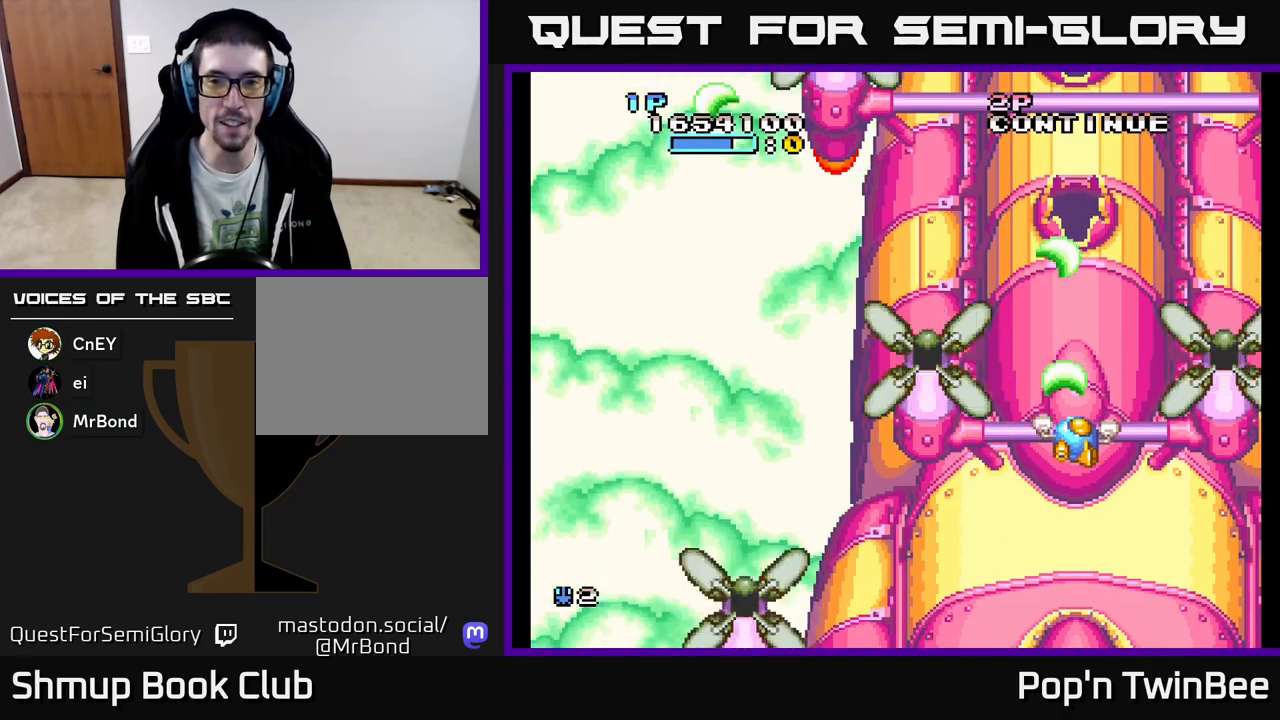
{"buttons": ["A"], "events": [[17, "DPAD_UP", "up"]]}
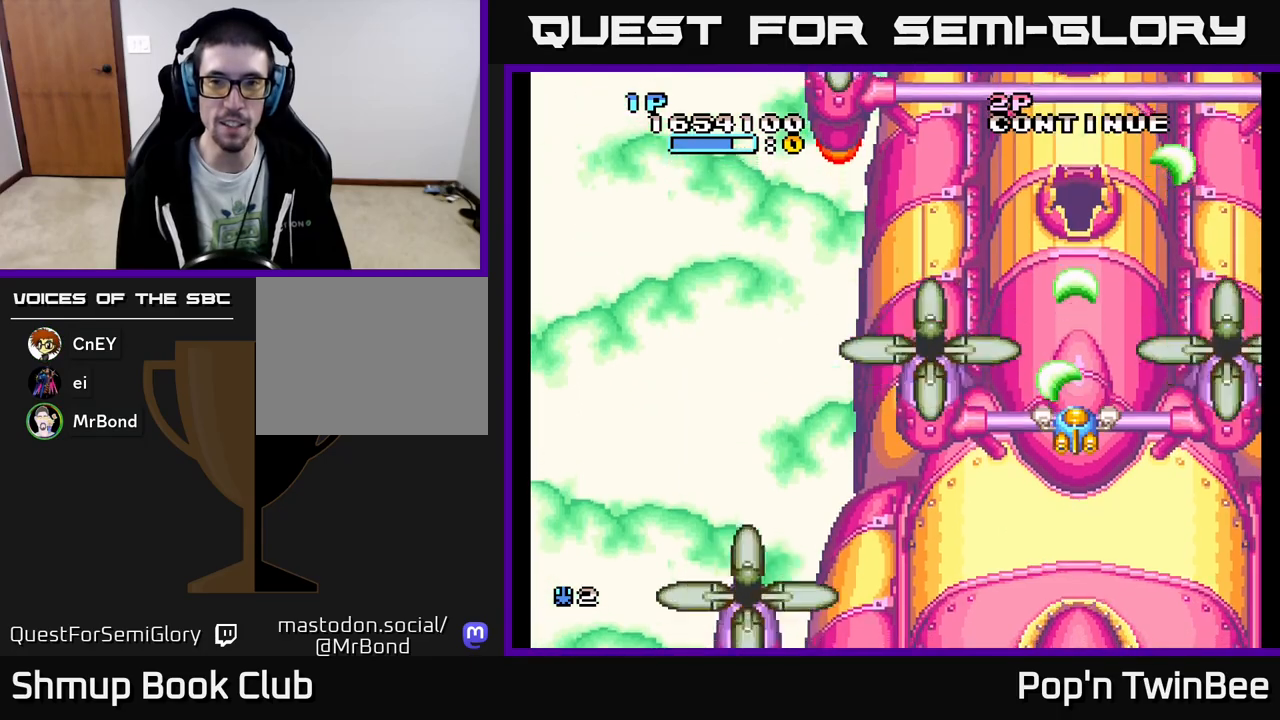
{"buttons": ["A"], "events": [[300, "DPAD_UP", "down"], [433, "DPAD_UP", "up"]]}
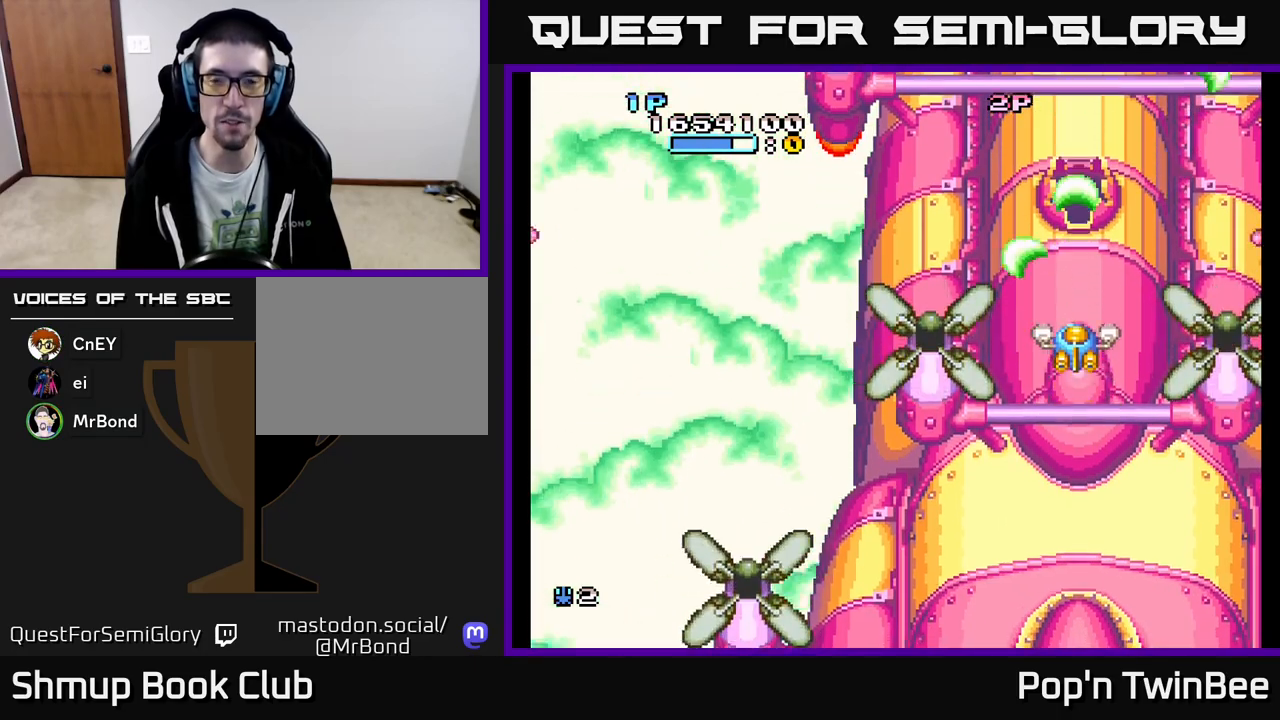
{"buttons": ["A", "DPAD_DOWN", "DPAD_RIGHT"], "events": [[250, "DPAD_UP", "down"], [333, "DPAD_UP", "up"], [467, "DPAD_DOWN", "down"], [500, "DPAD_RIGHT", "down"]]}
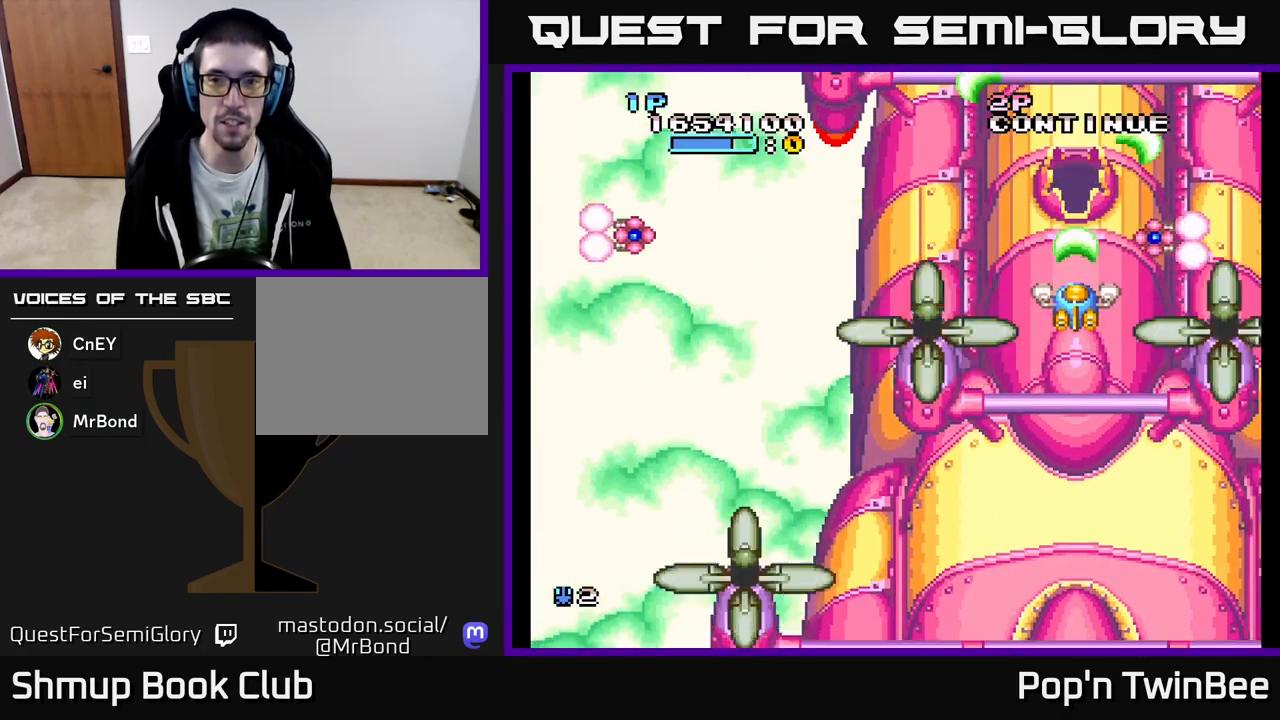
{"buttons": ["A", "DPAD_LEFT"], "events": [[83, "DPAD_RIGHT", "up"], [150, "DPAD_DOWN", "up"], [283, "DPAD_DOWN", "down"], [433, "DPAD_LEFT", "down"], [467, "DPAD_DOWN", "up"]]}
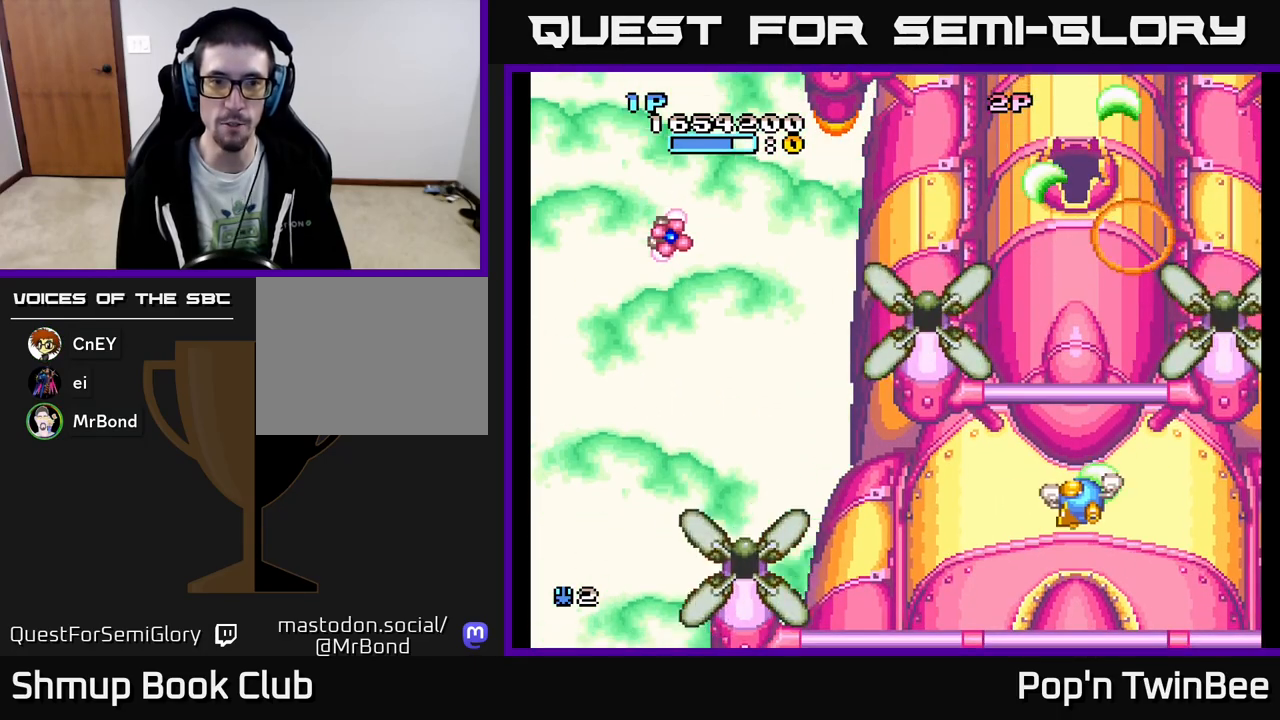
{"buttons": ["DPAD_UP", "DPAD_LEFT"], "events": [[17, "A", "up"], [267, "DPAD_UP", "down"]]}
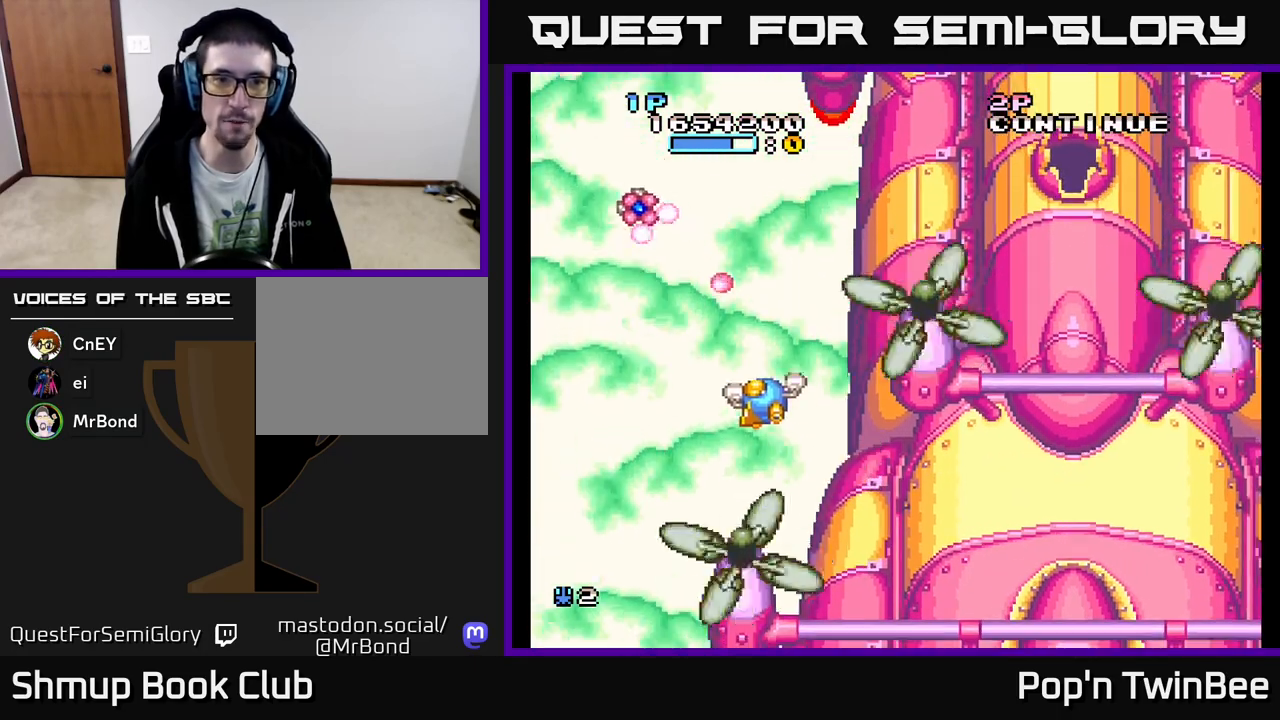
{"buttons": ["A", "DPAD_DOWN", "DPAD_RIGHT"], "events": [[250, "A", "down"], [367, "DPAD_LEFT", "up"], [417, "DPAD_UP", "up"], [450, "DPAD_DOWN", "down"], [450, "DPAD_RIGHT", "down"]]}
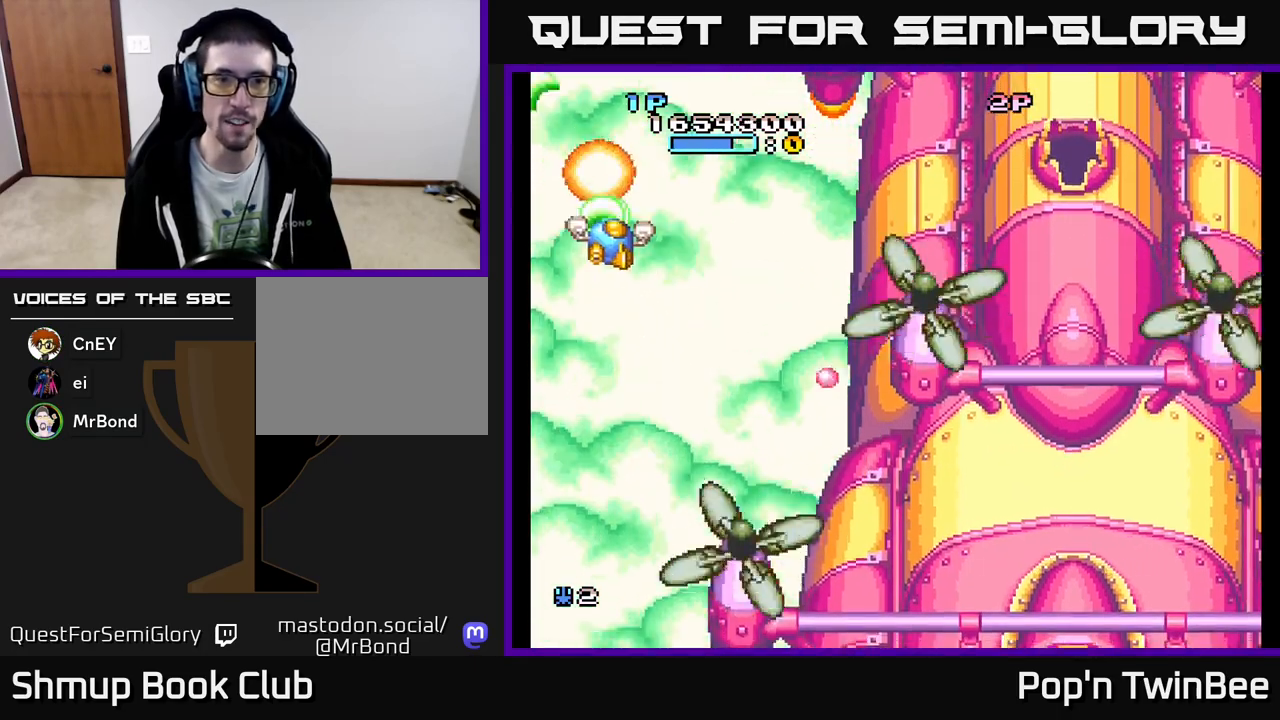
{"buttons": ["A"], "events": [[133, "DPAD_DOWN", "up"], [183, "A", "up"], [233, "DPAD_DOWN", "down"], [317, "A", "down"], [383, "DPAD_DOWN", "up"], [400, "DPAD_RIGHT", "up"]]}
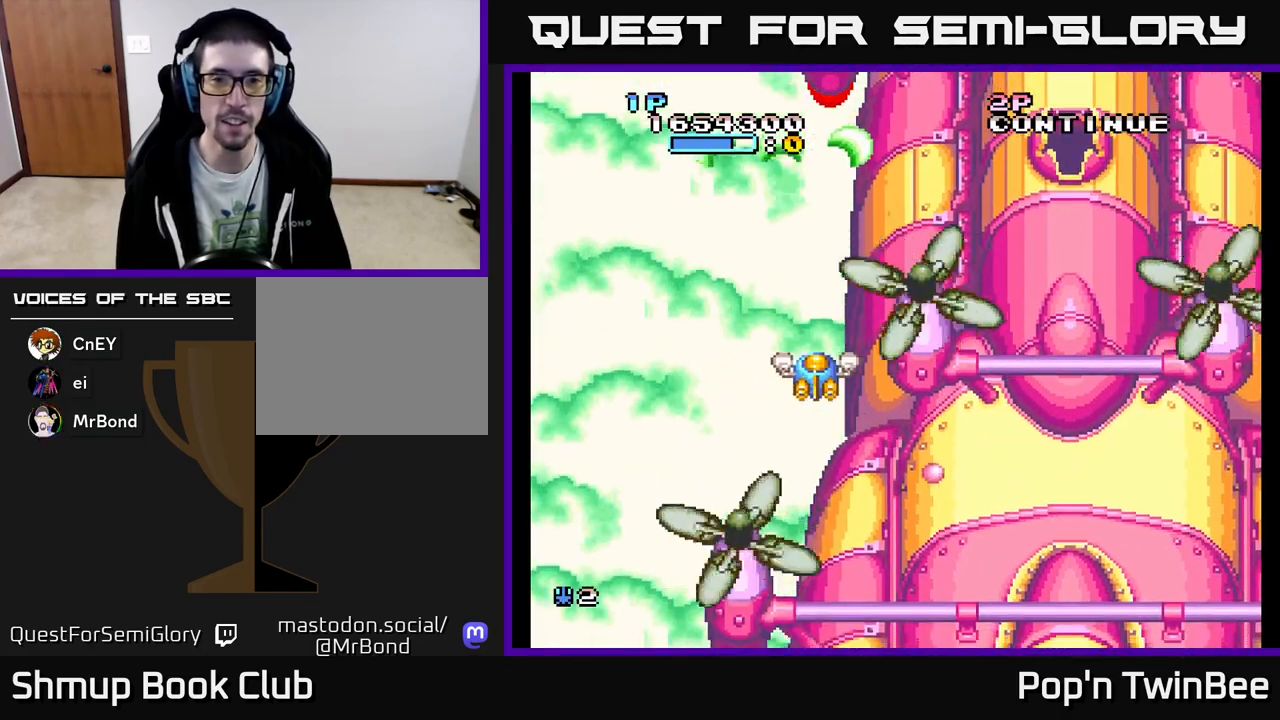
{"buttons": ["DPAD_RIGHT"], "events": [[17, "A", "up"], [100, "DPAD_DOWN", "down"], [150, "DPAD_RIGHT", "down"], [250, "DPAD_DOWN", "up"]]}
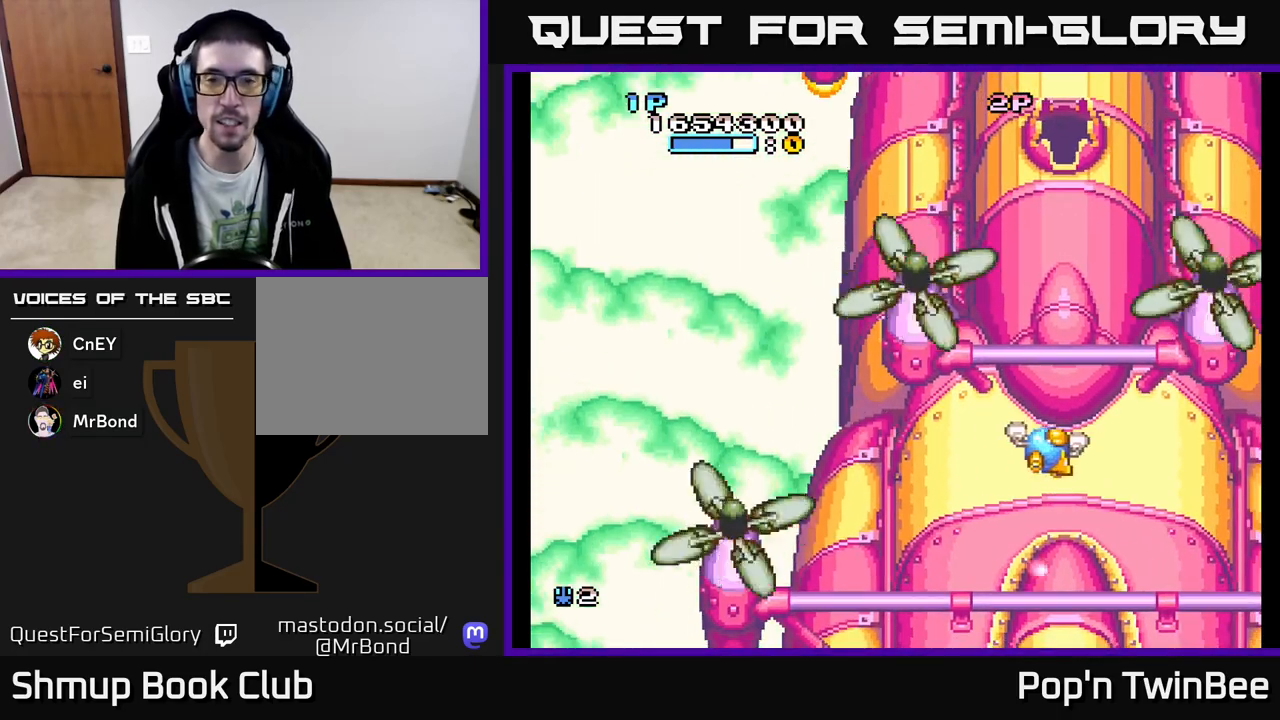
{"buttons": ["A"], "events": [[67, "DPAD_RIGHT", "up"], [67, "DPAD_UP", "down"], [100, "A", "down"], [133, "DPAD_UP", "up"]]}
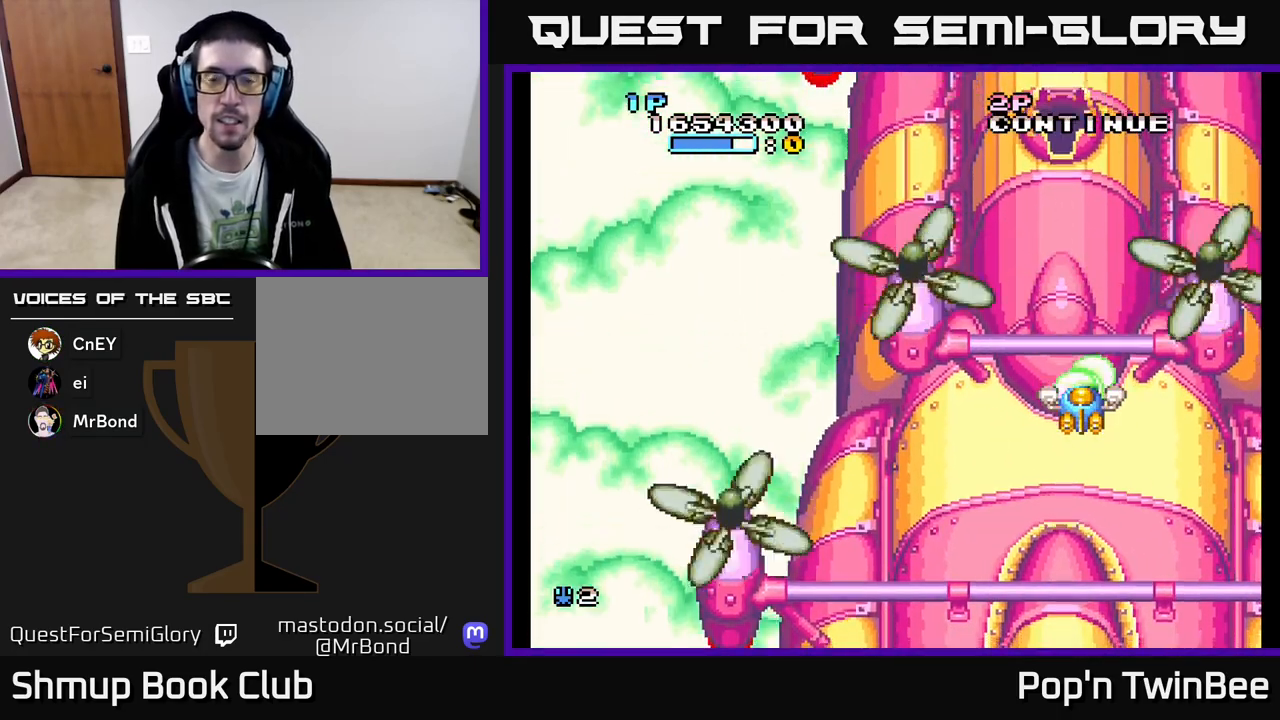
{"buttons": ["A", "DPAD_UP"], "events": [[17, "DPAD_LEFT", "down"], [67, "DPAD_LEFT", "up"], [400, "DPAD_UP", "down"]]}
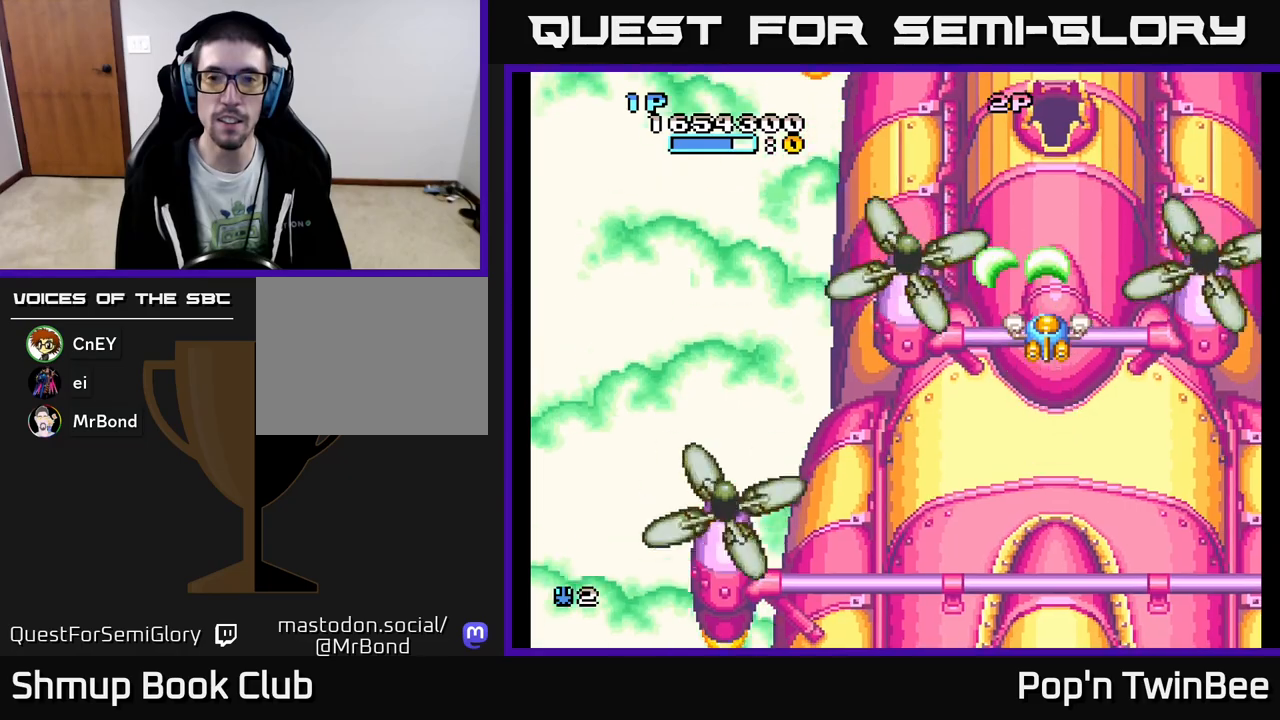
{"buttons": ["A"], "events": [[17, "DPAD_UP", "up"]]}
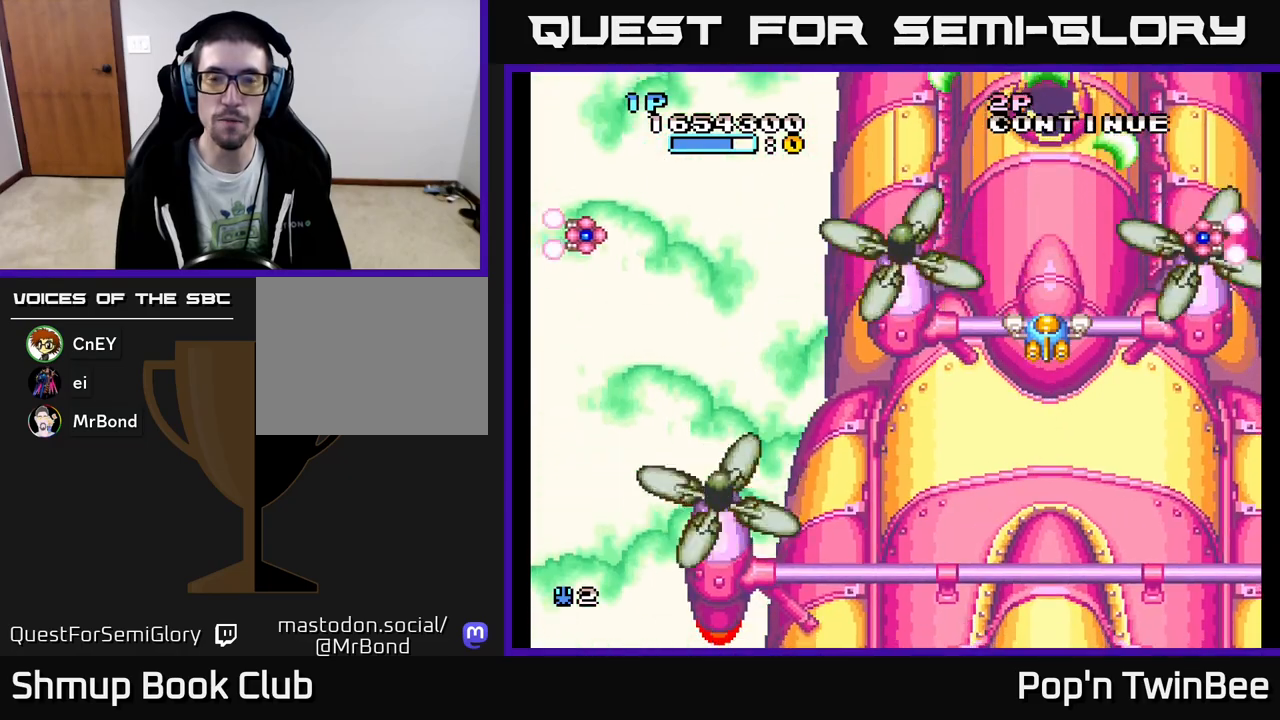
{"buttons": ["A"], "events": [[150, "DPAD_DOWN", "down"], [300, "DPAD_RIGHT", "down"], [317, "DPAD_DOWN", "up"], [400, "DPAD_RIGHT", "up"]]}
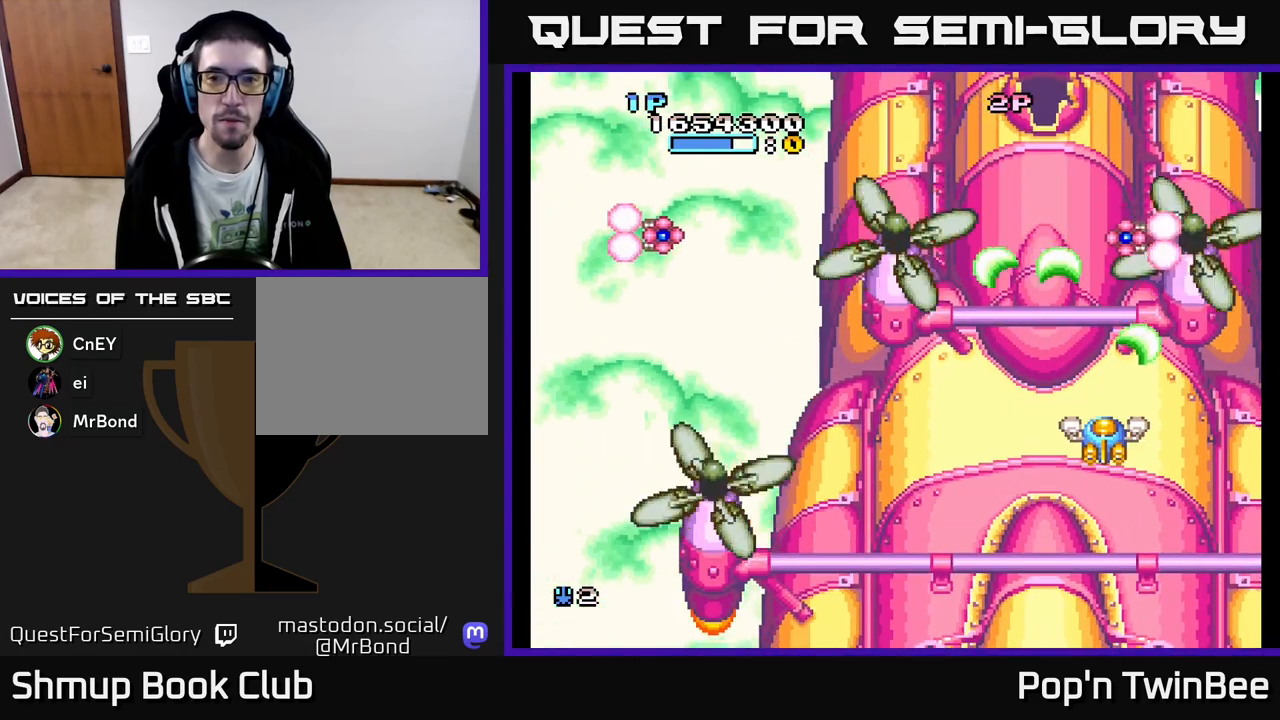
{"buttons": ["A", "DPAD_LEFT"], "events": [[50, "DPAD_LEFT", "down"], [333, "DPAD_UP", "down"], [500, "DPAD_UP", "up"]]}
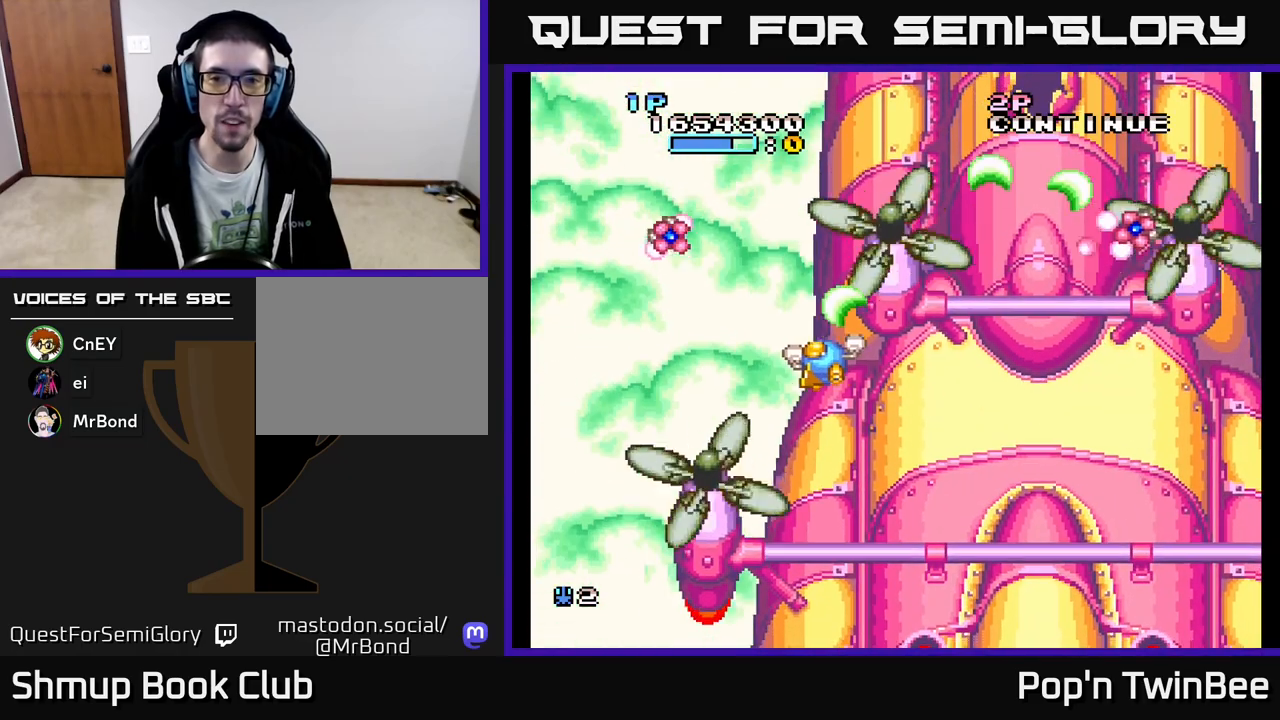
{"buttons": ["A"], "events": [[283, "DPAD_LEFT", "up"]]}
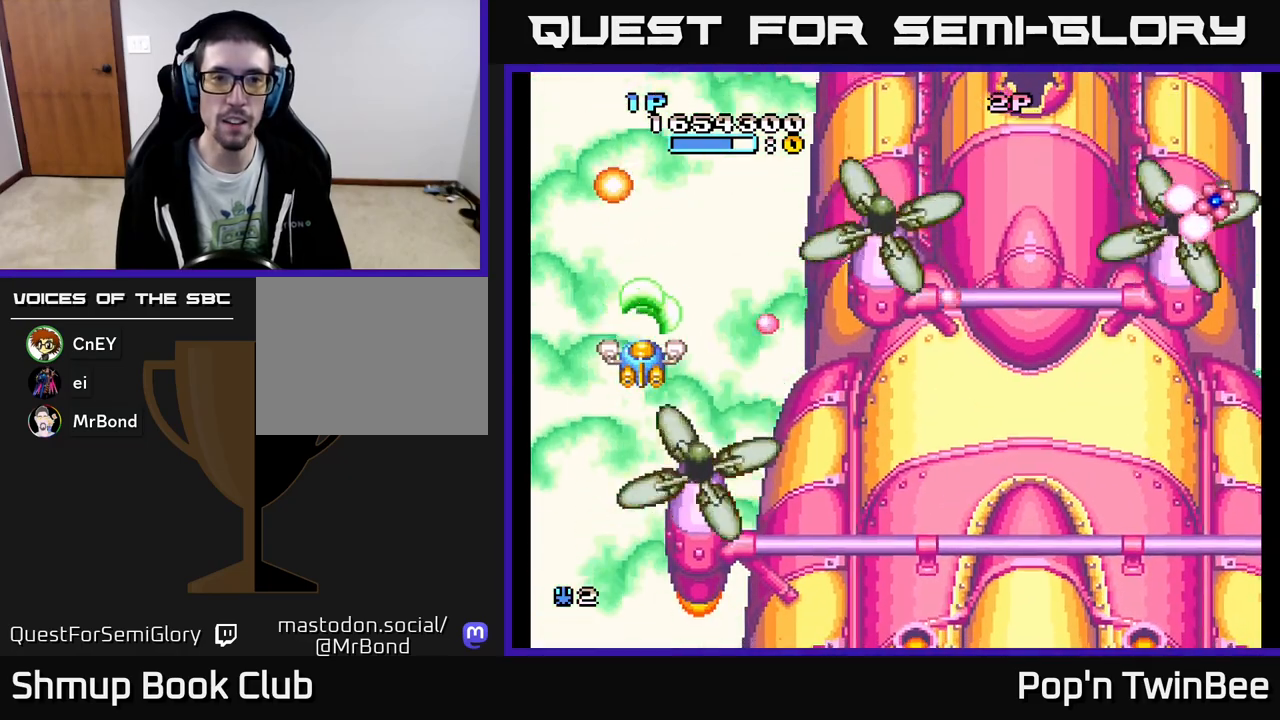
{"buttons": ["A", "DPAD_UP"], "events": [[83, "DPAD_UP", "down"], [167, "DPAD_UP", "up"], [183, "A", "up"], [317, "A", "down"], [383, "DPAD_UP", "down"]]}
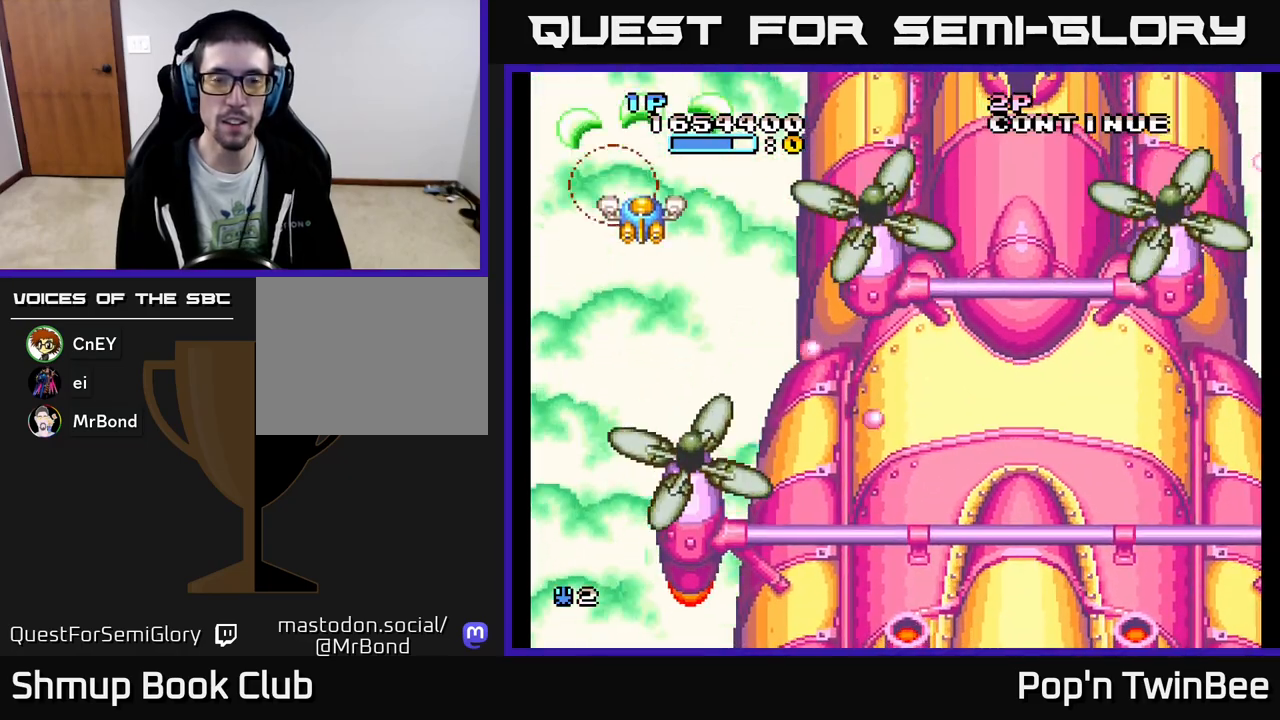
{"buttons": ["A", "DPAD_DOWN", "DPAD_RIGHT"], "events": [[17, "DPAD_UP", "up"], [83, "A", "up"], [167, "DPAD_RIGHT", "down"], [183, "DPAD_DOWN", "down"], [233, "A", "down"], [433, "DPAD_RIGHT", "up"], [500, "DPAD_RIGHT", "down"]]}
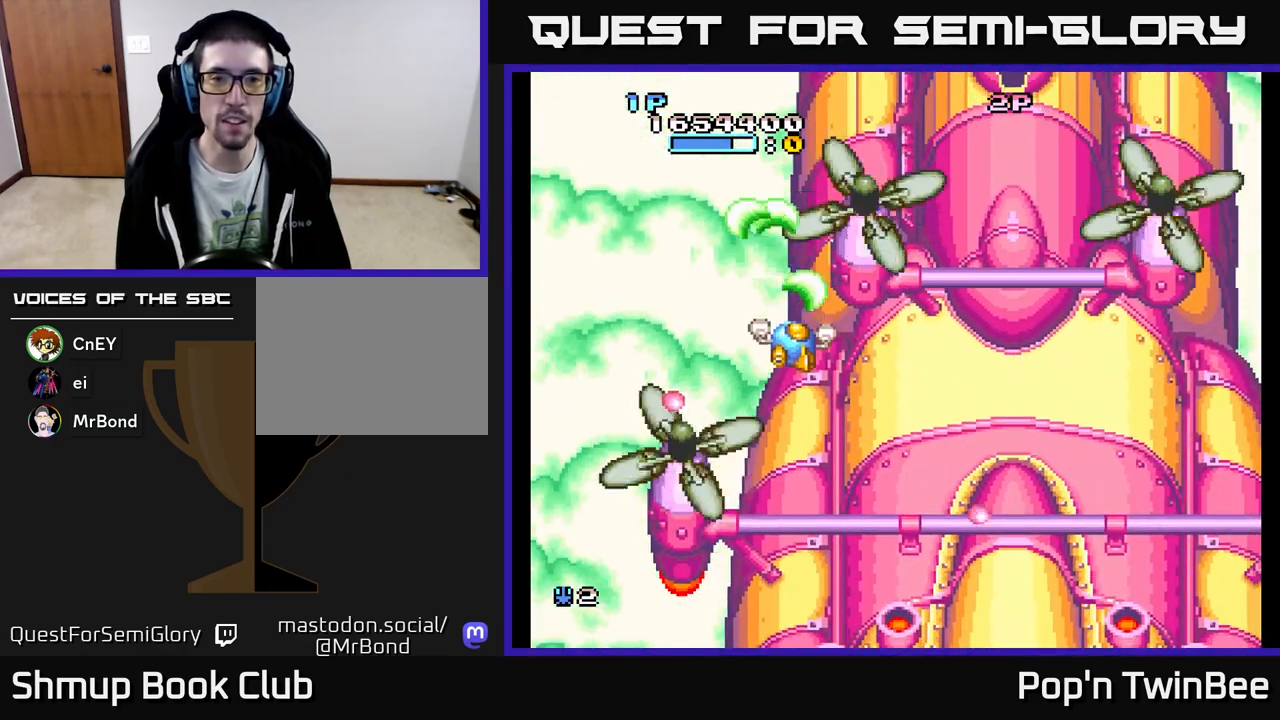
{"buttons": ["A"], "events": [[133, "A", "up"], [200, "A", "down"], [200, "DPAD_DOWN", "up"], [333, "DPAD_RIGHT", "up"], [367, "DPAD_UP", "down"], [417, "DPAD_UP", "up"]]}
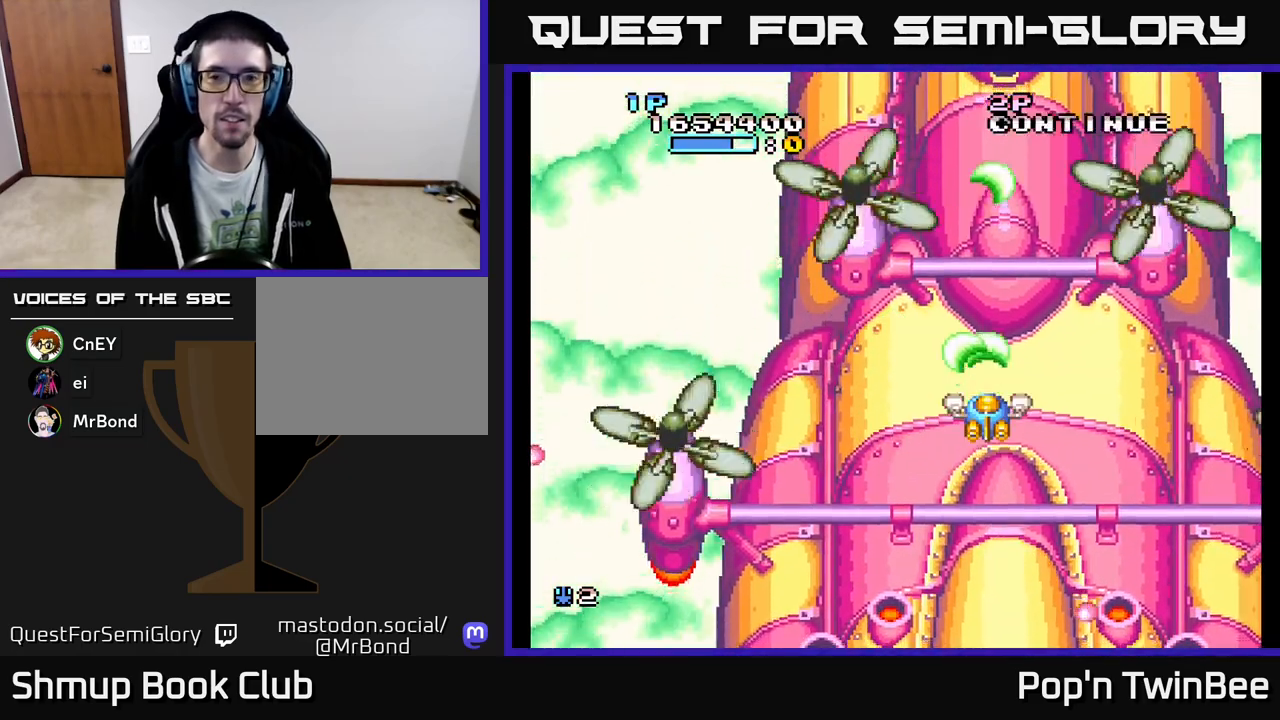
{"buttons": ["A"], "events": []}
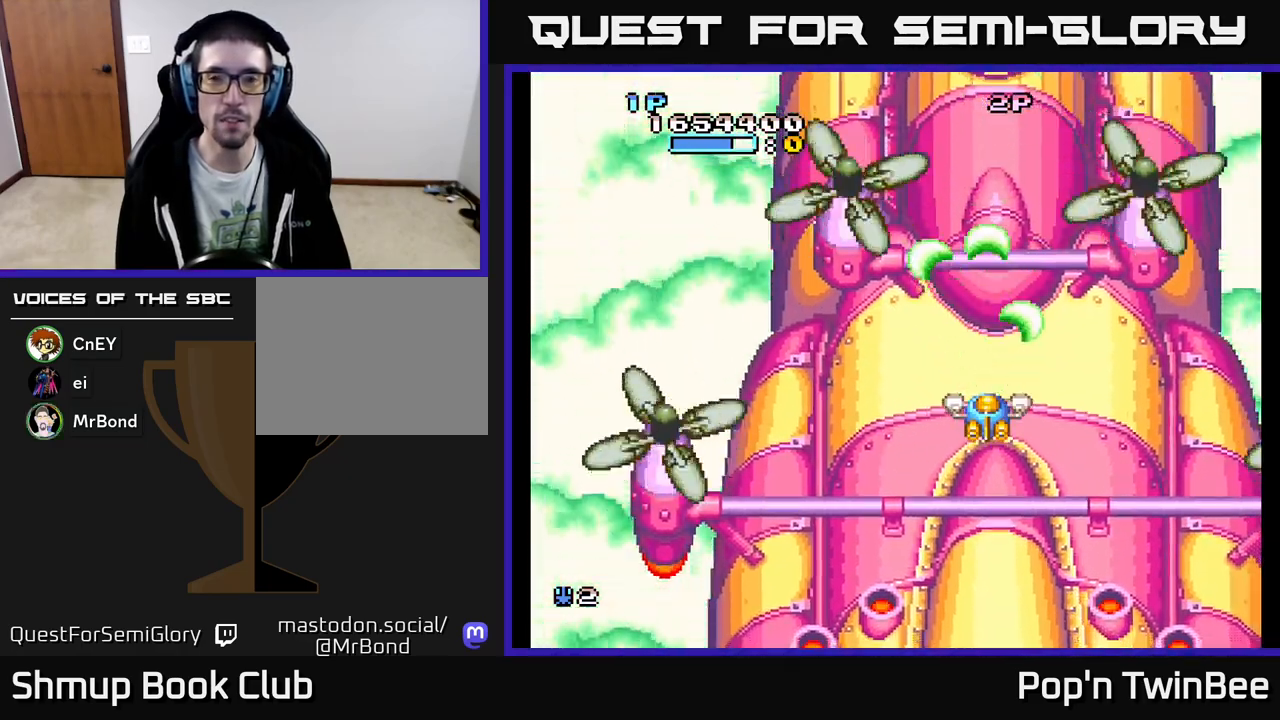
{"buttons": ["A"], "events": []}
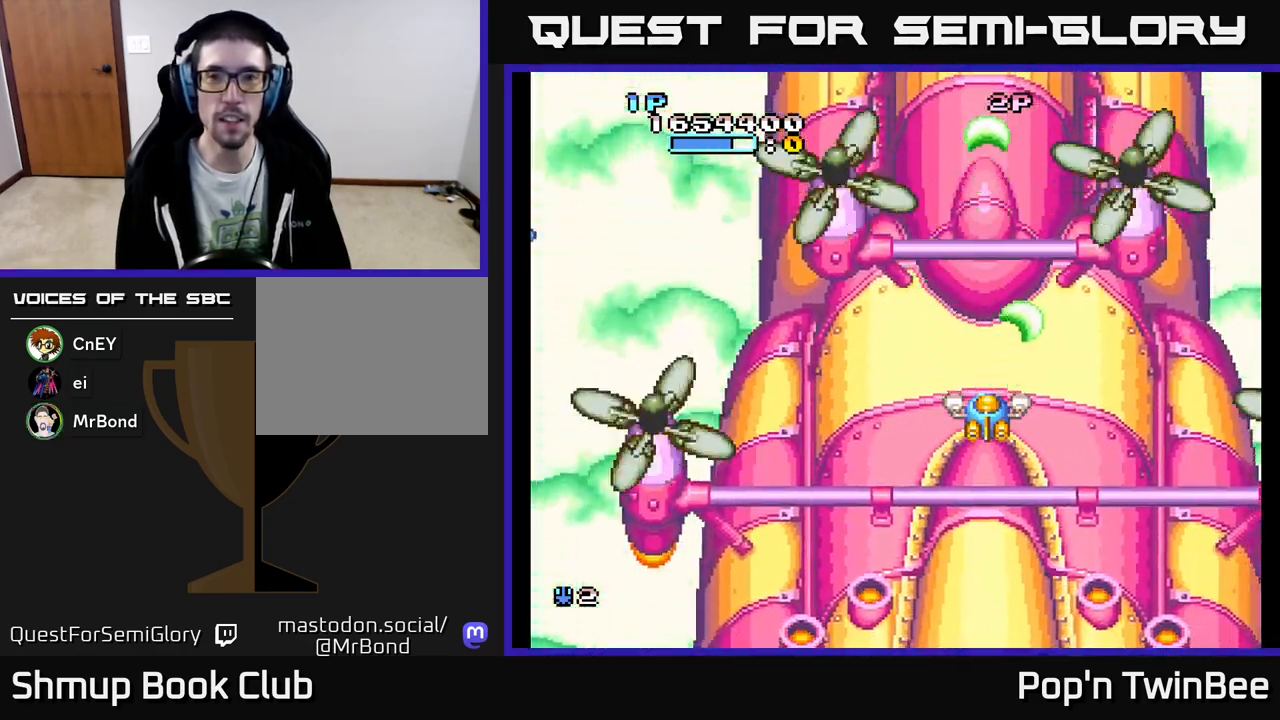
{"buttons": ["A"], "events": [[250, "A", "up"], [283, "DPAD_UP", "down"], [367, "DPAD_UP", "up"], [450, "A", "down"]]}
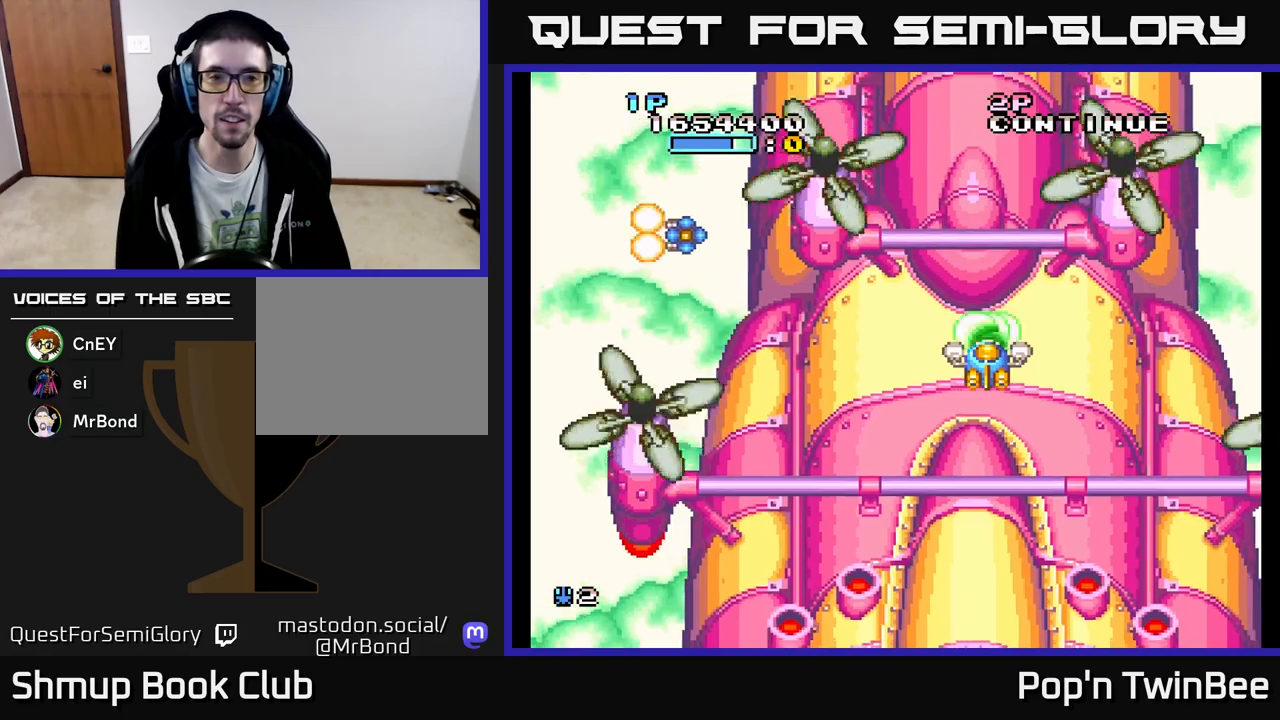
{"buttons": ["A"], "events": [[17, "DPAD_DOWN", "down"], [50, "DPAD_LEFT", "down"], [83, "DPAD_DOWN", "up"], [283, "DPAD_LEFT", "up"], [283, "DPAD_UP", "down"], [317, "DPAD_UP", "up"], [350, "DPAD_RIGHT", "down"], [417, "DPAD_RIGHT", "up"]]}
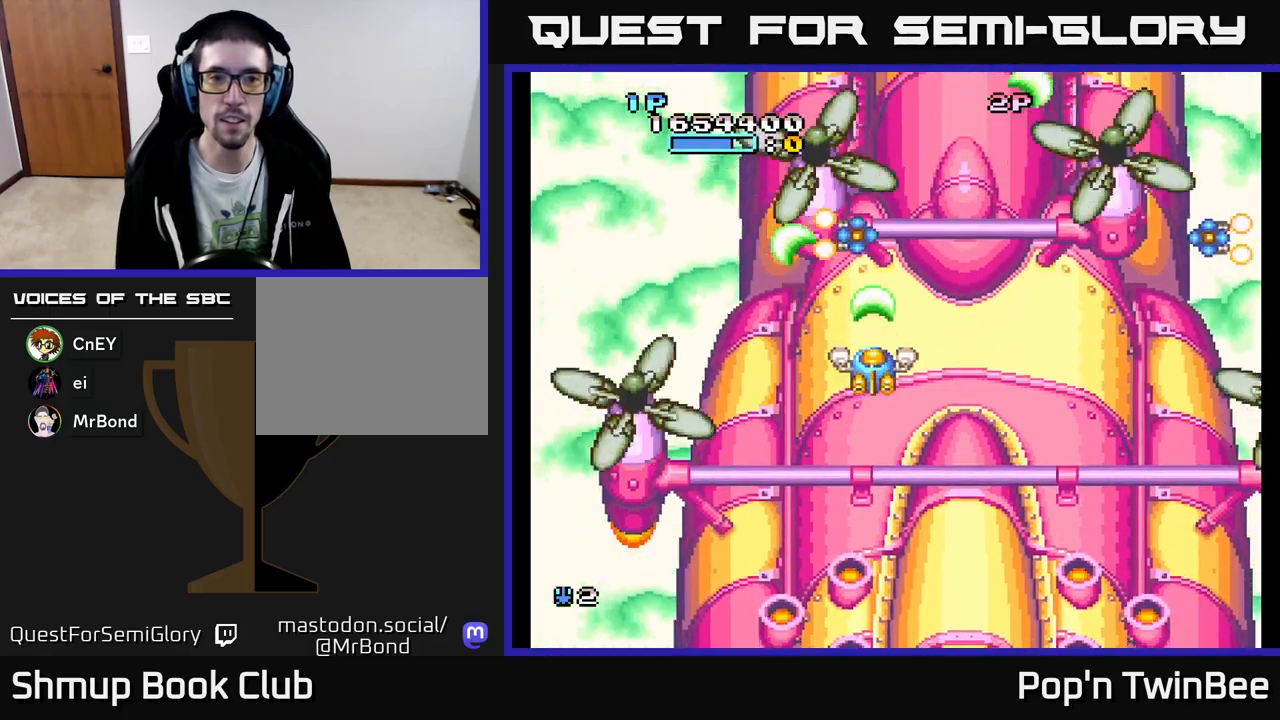
{"buttons": ["A"], "events": [[17, "DPAD_RIGHT", "down"], [117, "DPAD_RIGHT", "up"], [250, "DPAD_RIGHT", "down"], [350, "DPAD_RIGHT", "up"]]}
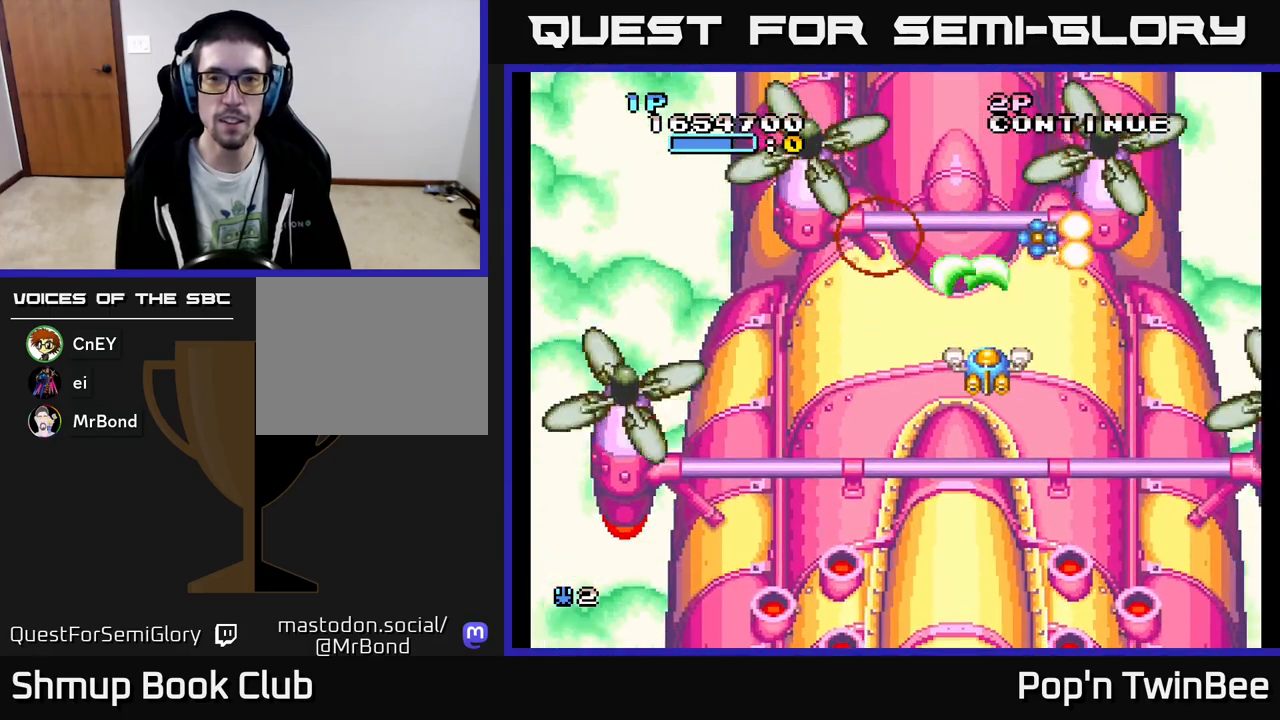
{"buttons": ["A"], "events": [[133, "DPAD_LEFT", "down"], [233, "DPAD_LEFT", "up"]]}
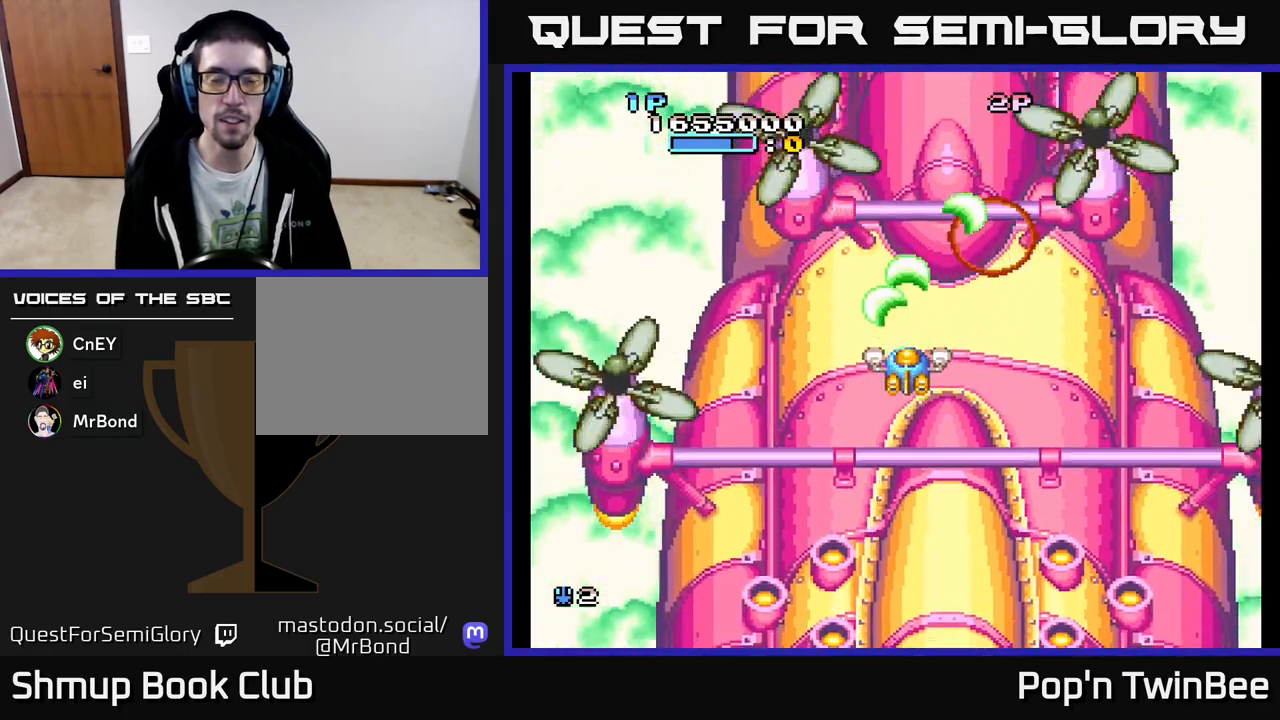
{"buttons": ["A"], "events": [[17, "A", "up"], [267, "DPAD_DOWN", "down"], [383, "A", "down"], [383, "DPAD_DOWN", "up"]]}
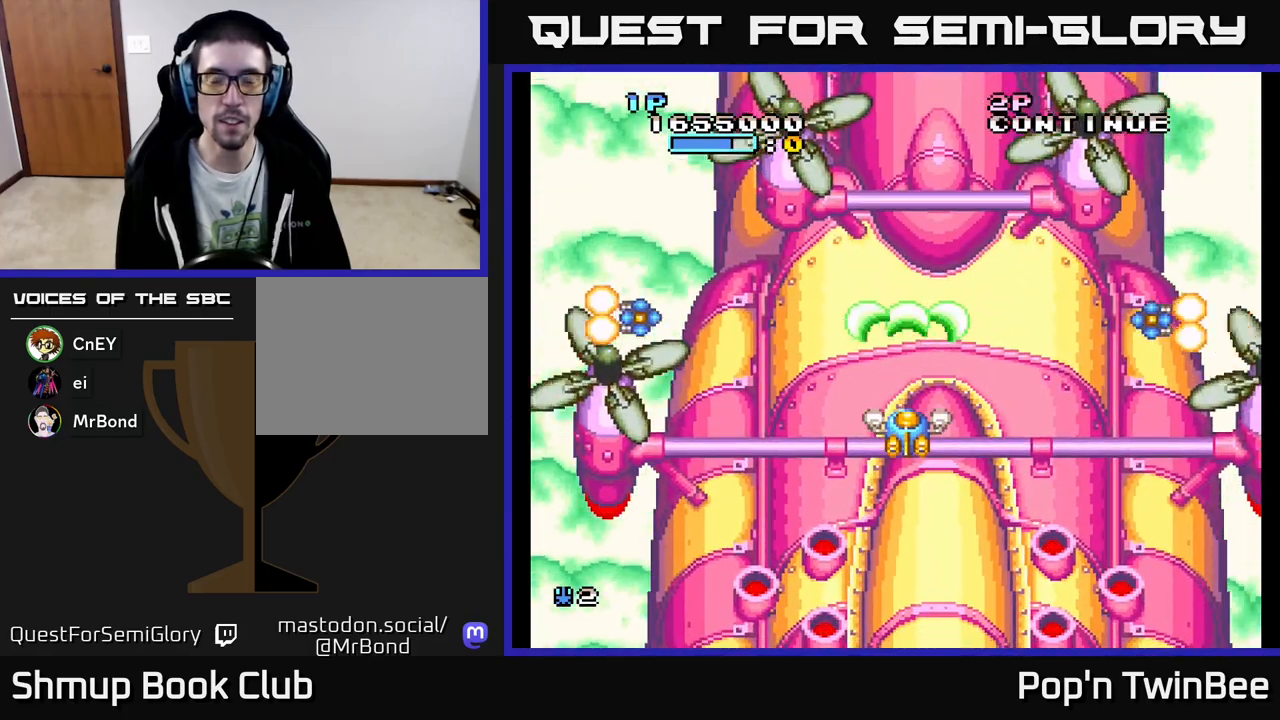
{"buttons": ["A", "DPAD_LEFT"], "events": [[133, "DPAD_RIGHT", "down"], [233, "DPAD_RIGHT", "up"], [433, "DPAD_LEFT", "down"]]}
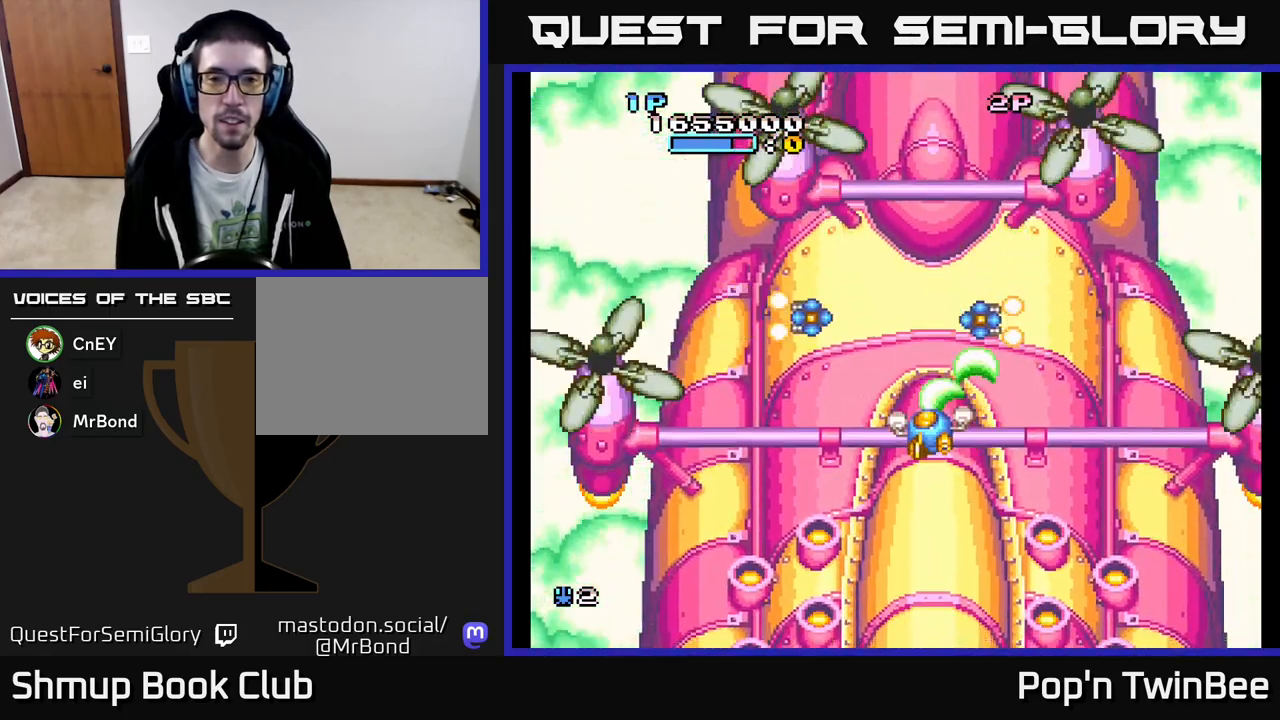
{"buttons": ["A"], "events": [[50, "DPAD_LEFT", "up"], [217, "DPAD_RIGHT", "down"], [367, "DPAD_RIGHT", "up"]]}
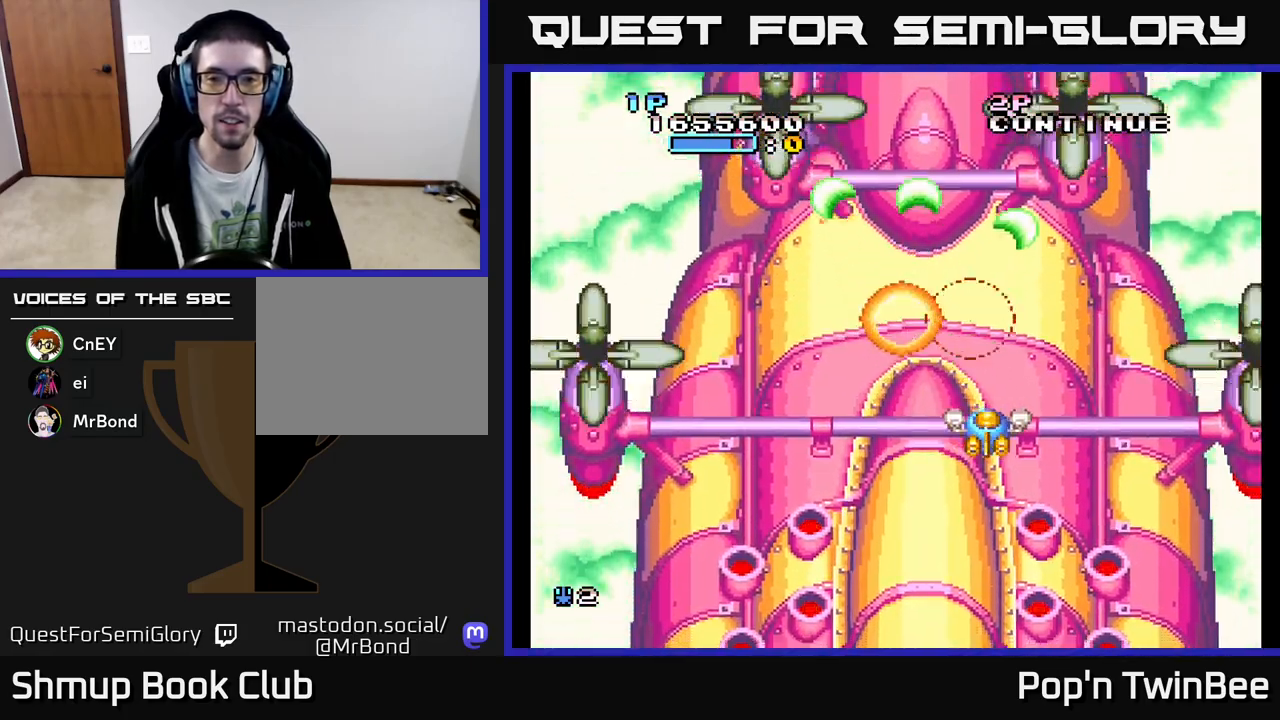
{"buttons": [], "events": [[117, "A", "up"], [217, "DPAD_LEFT", "down"], [350, "DPAD_LEFT", "up"]]}
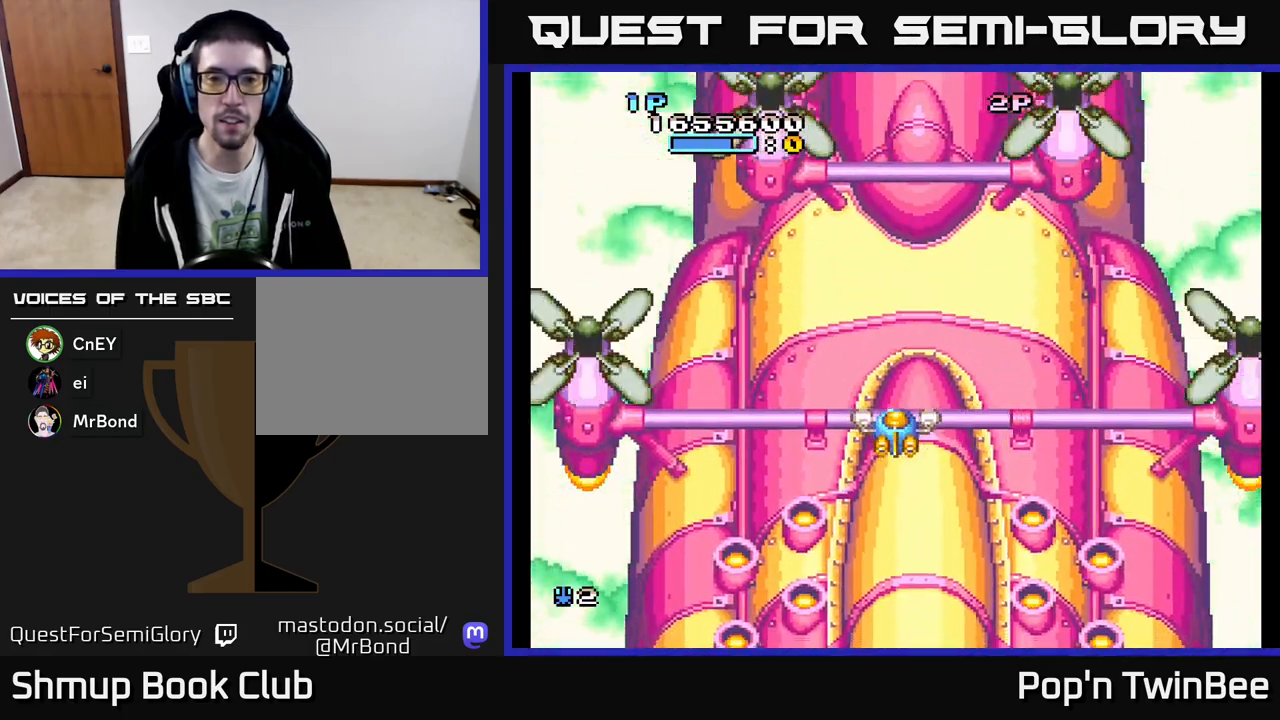
{"buttons": ["A"], "events": [[100, "A", "down"]]}